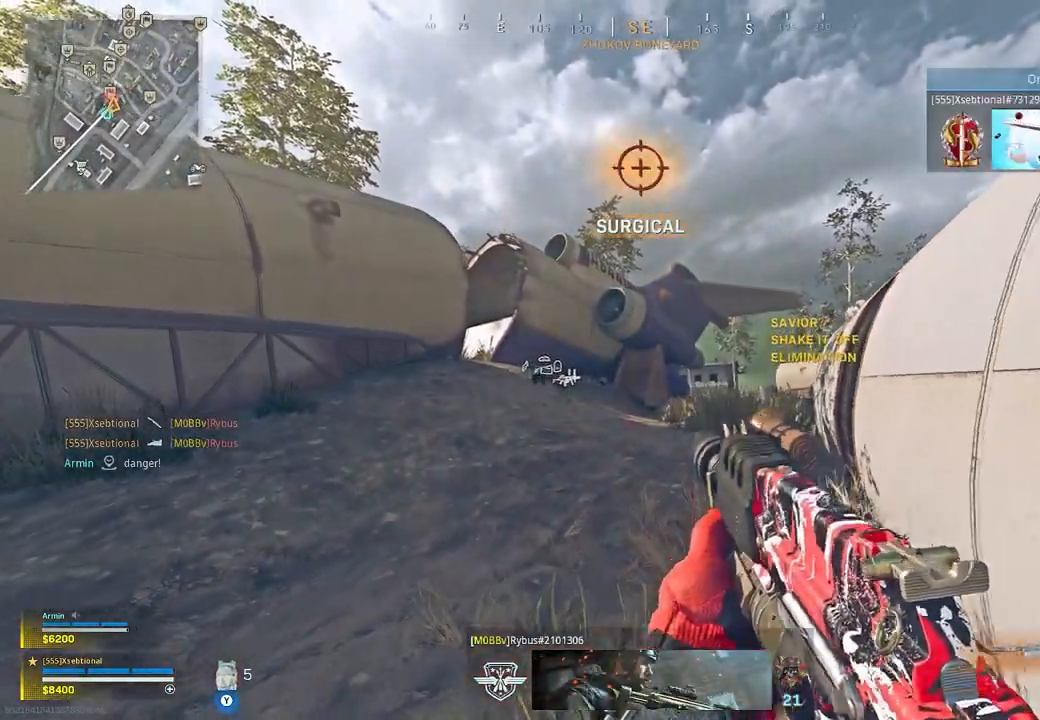
Gameplay with a controller (Xbox layout); each line is a JSON object with the inputs held at the frame after it. "button_events" lists button changes between this image and that frame as [ms after this image, input, new state], when the widget could be followed in between (sticks are given only as held states). Not read: SHARE.
{"buttons": [], "left_stick": "up", "right_stick": "center", "button_events": []}
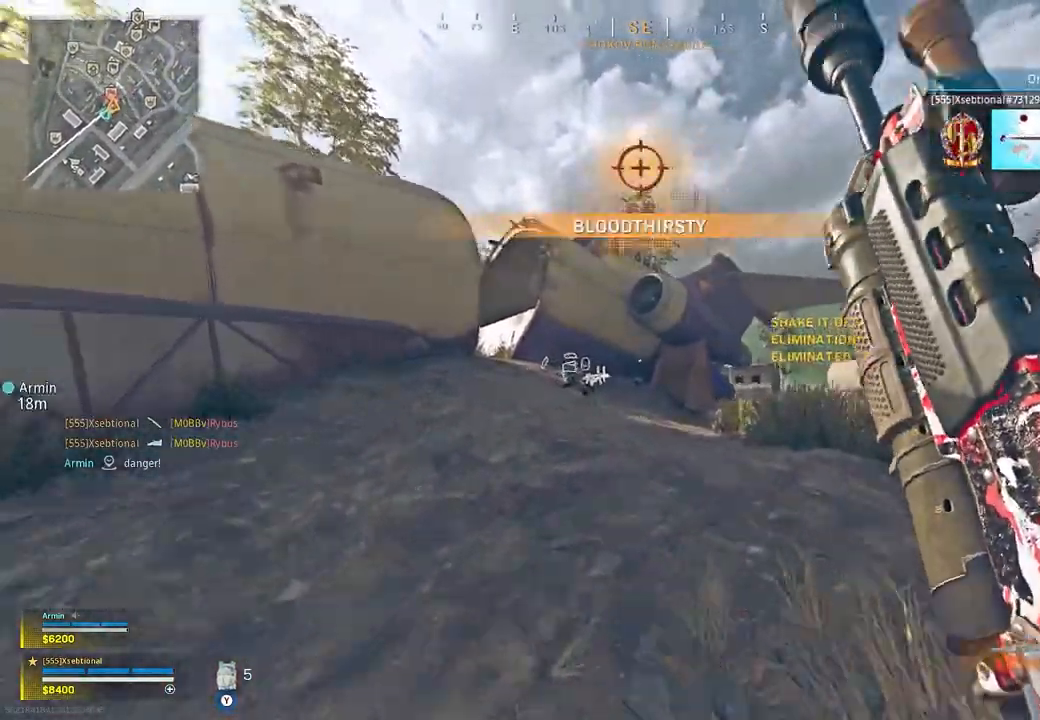
{"buttons": ["R3"], "left_stick": "up", "right_stick": "center", "button_events": [[433, "R3", "down"]]}
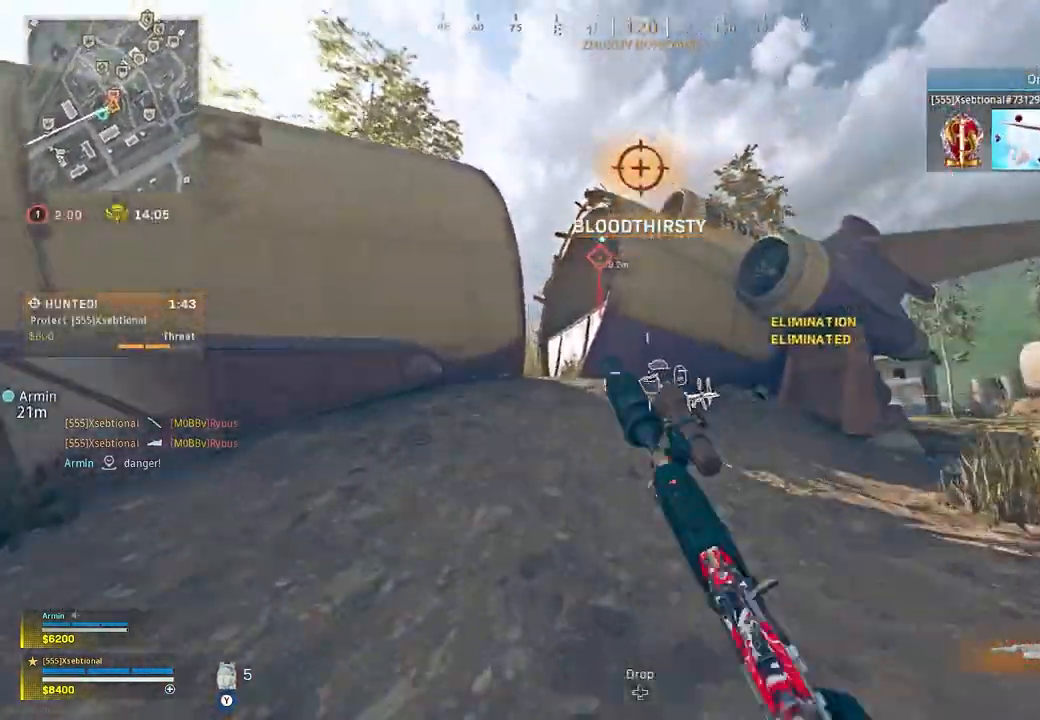
{"buttons": [], "left_stick": "up", "right_stick": "center", "button_events": [[167, "A", "down"], [183, "R3", "up"], [283, "A", "up"]]}
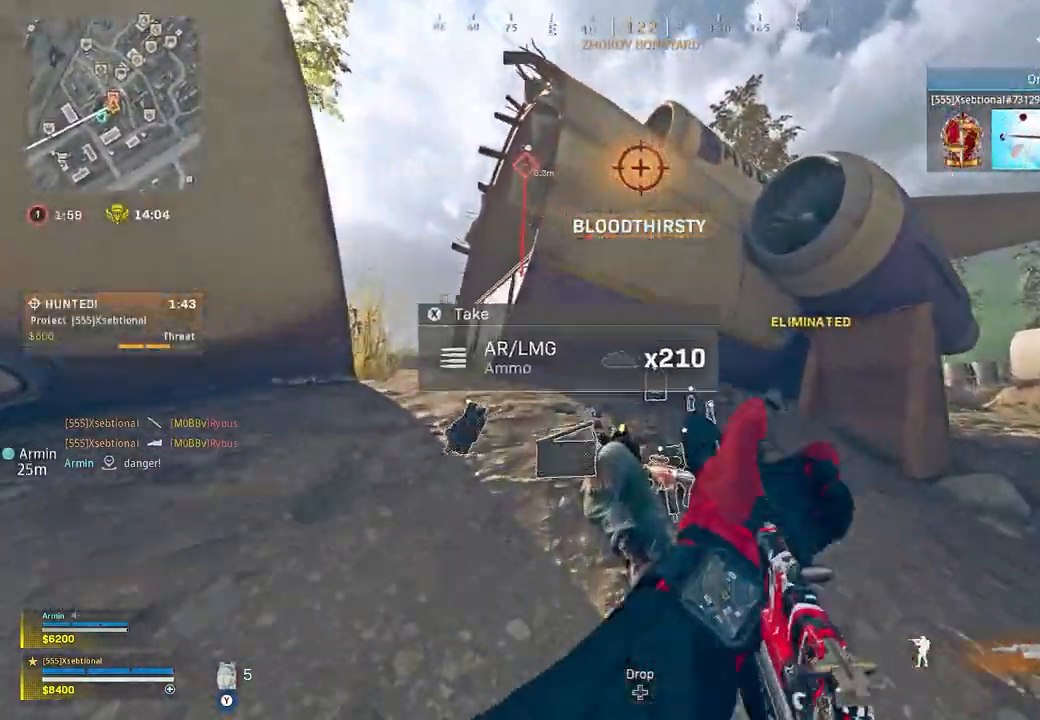
{"buttons": [], "left_stick": "up", "right_stick": "center", "button_events": []}
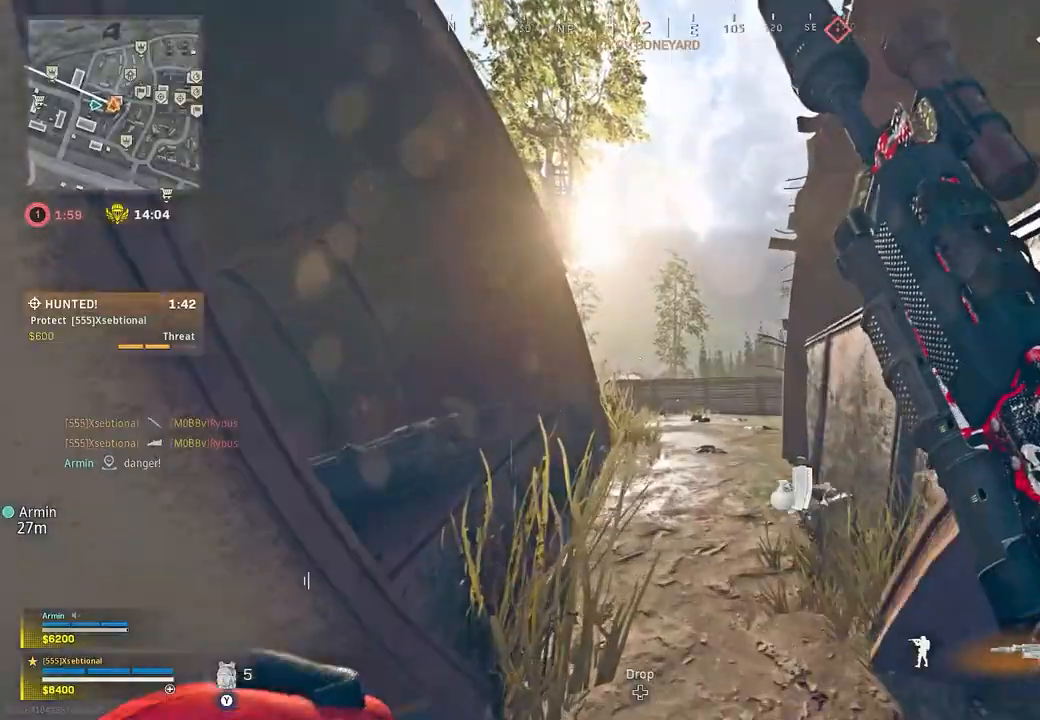
{"buttons": [], "left_stick": "up", "right_stick": "center", "button_events": [[283, "Y", "down"], [350, "Y", "up"]]}